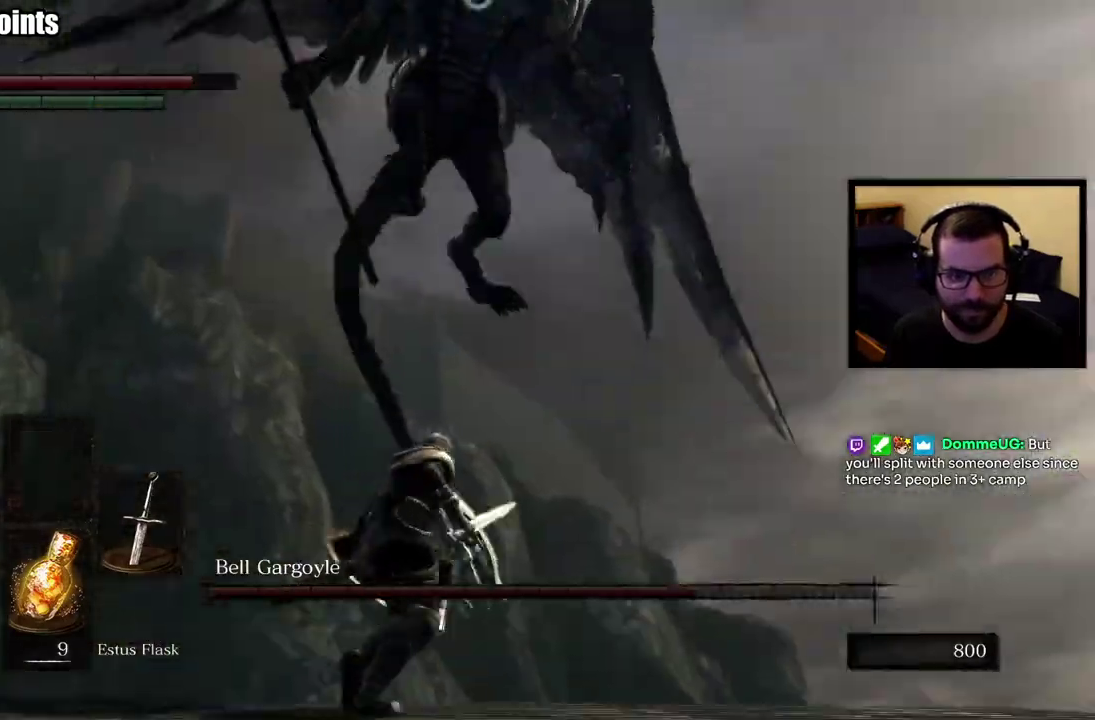
Gameplay with a controller (PlayStation layout); each line is a JSON object with the inputs held at the frame after it. "events" lists button and stick changes between this image and that frame as [ms after this image, input, new state], when the widget could be followed in between. This overlay highlights the sticks when they move; stick clicks (L3 R3) are not distinguishable.
{"buttons": [], "left_stick": "left", "right_stick": "center", "events": [[350, "left_stick", "left"]]}
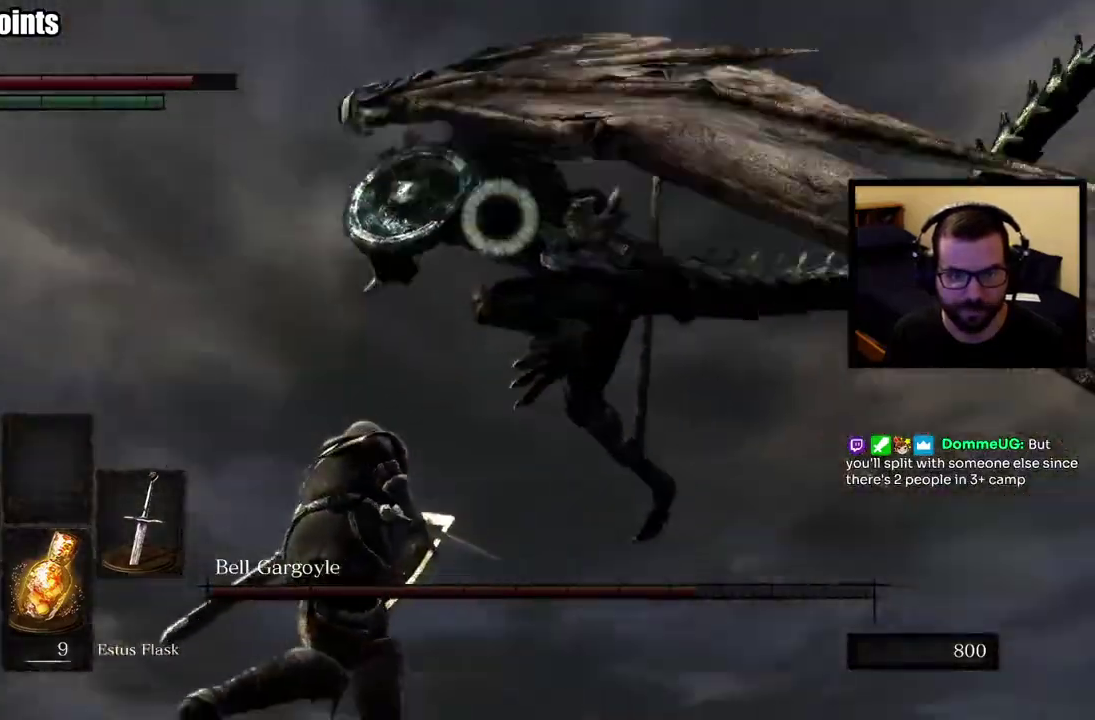
{"buttons": [], "left_stick": "up-right", "right_stick": "center", "events": [[333, "left_stick", "right"], [400, "left_stick", "up-right"]]}
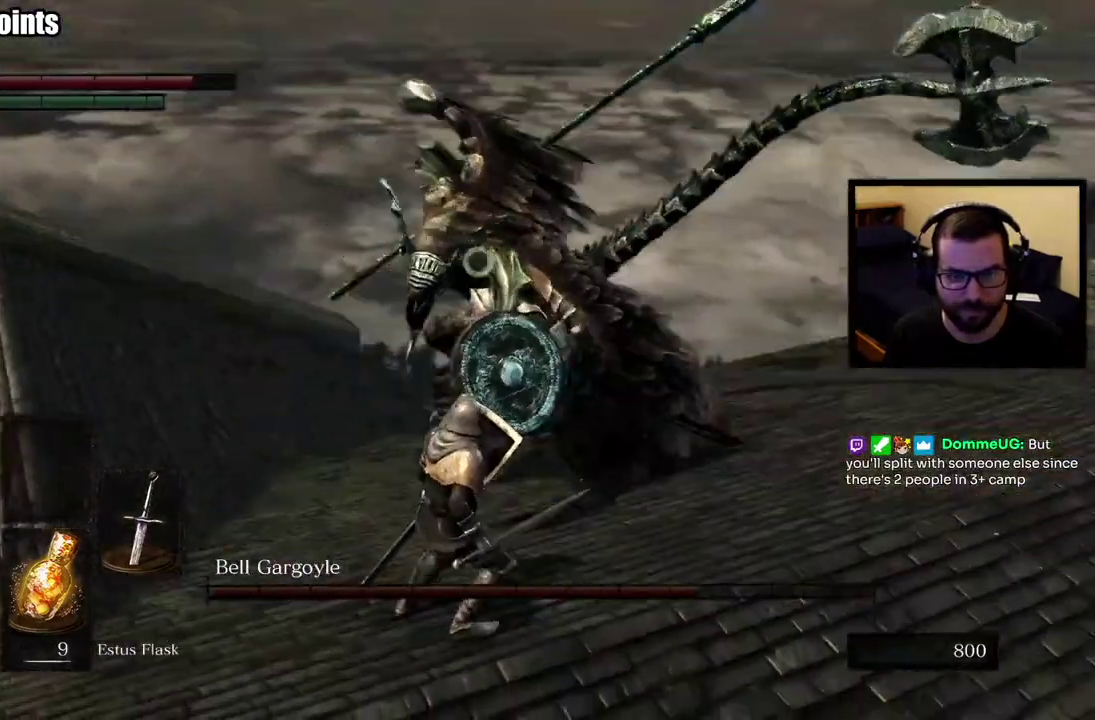
{"buttons": [], "left_stick": "up-left", "right_stick": "center", "events": [[17, "left_stick", "up"], [67, "left_stick", "up-left"]]}
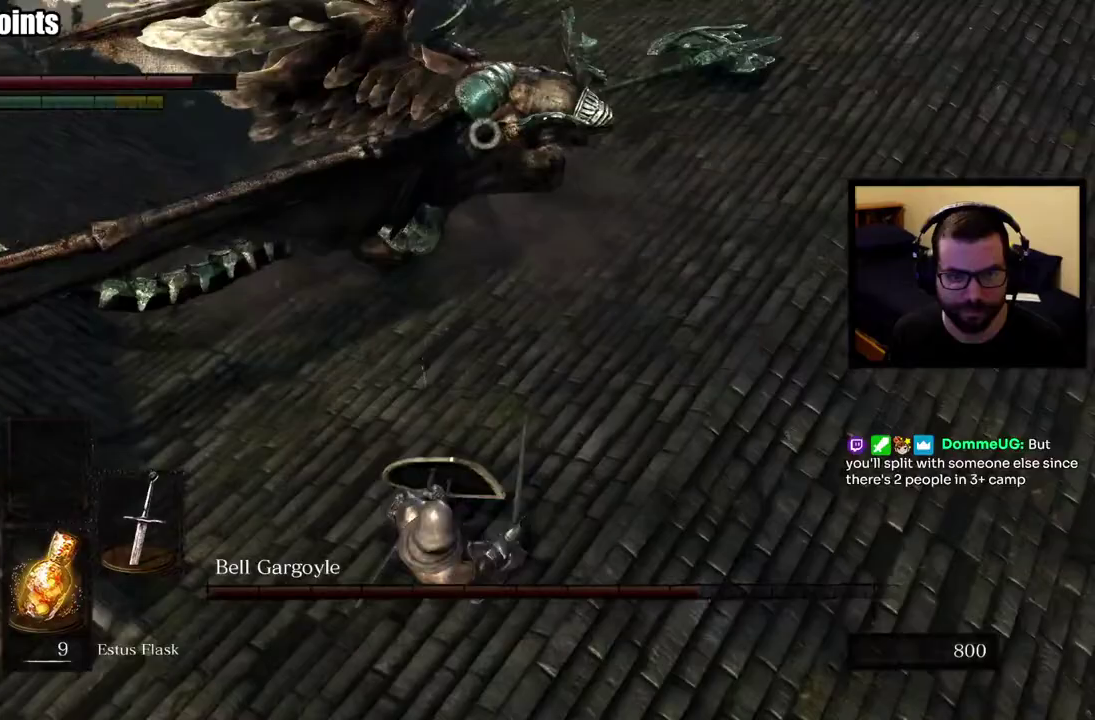
{"buttons": [], "left_stick": "down", "right_stick": "center", "events": [[67, "left_stick", "center"], [283, "left_stick", "down"]]}
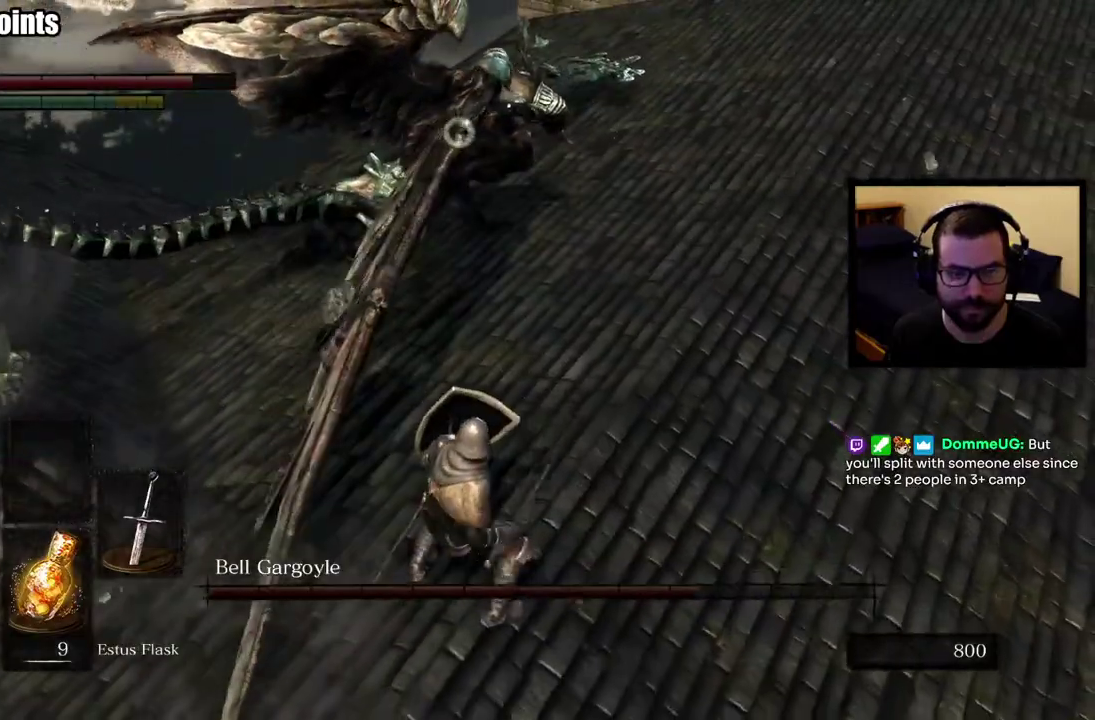
{"buttons": [], "left_stick": "down-right", "right_stick": "center", "events": [[67, "left_stick", "down-right"]]}
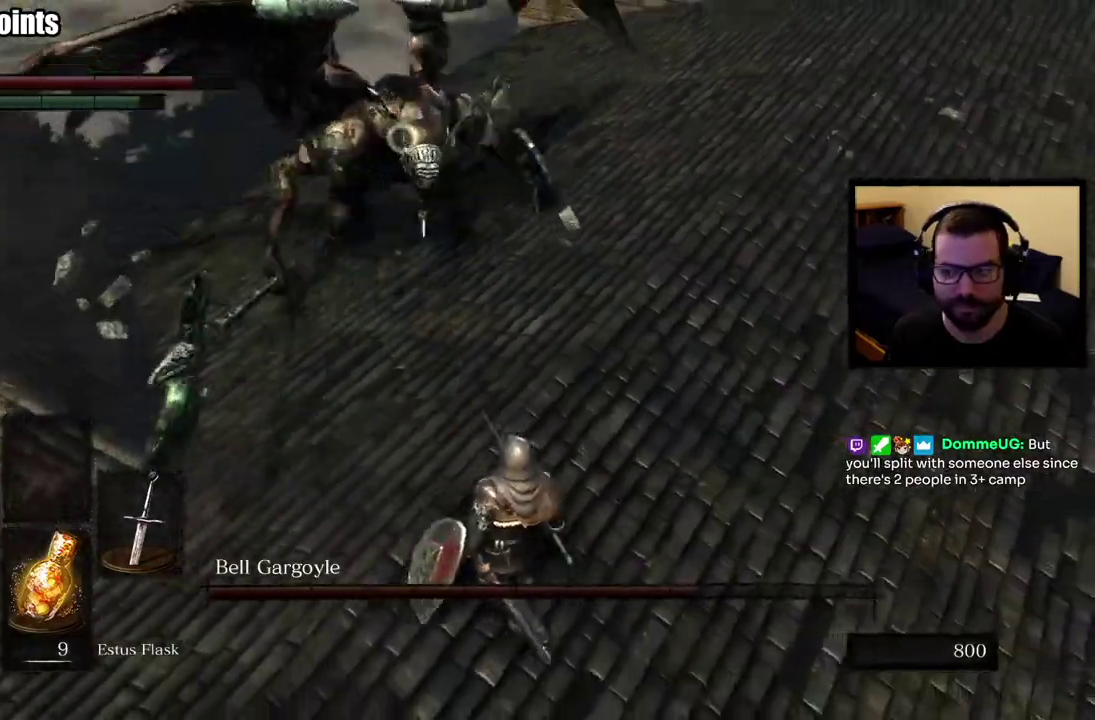
{"buttons": [], "left_stick": "right", "right_stick": "center", "events": [[317, "left_stick", "right"]]}
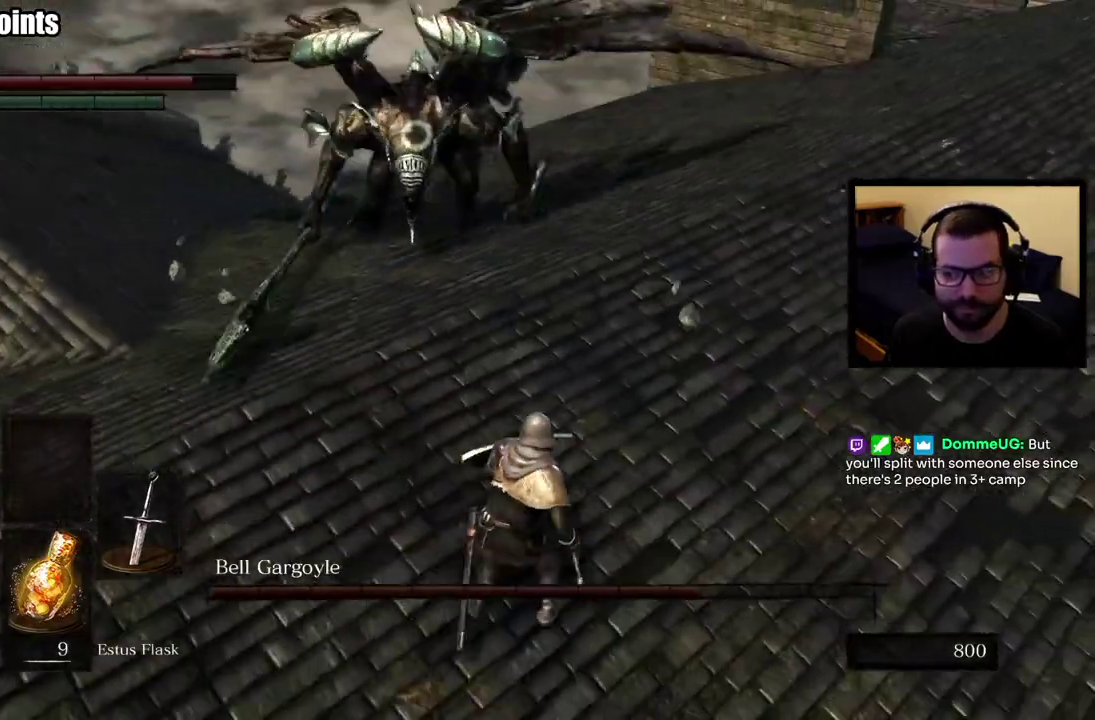
{"buttons": [], "left_stick": "right", "right_stick": "center", "events": []}
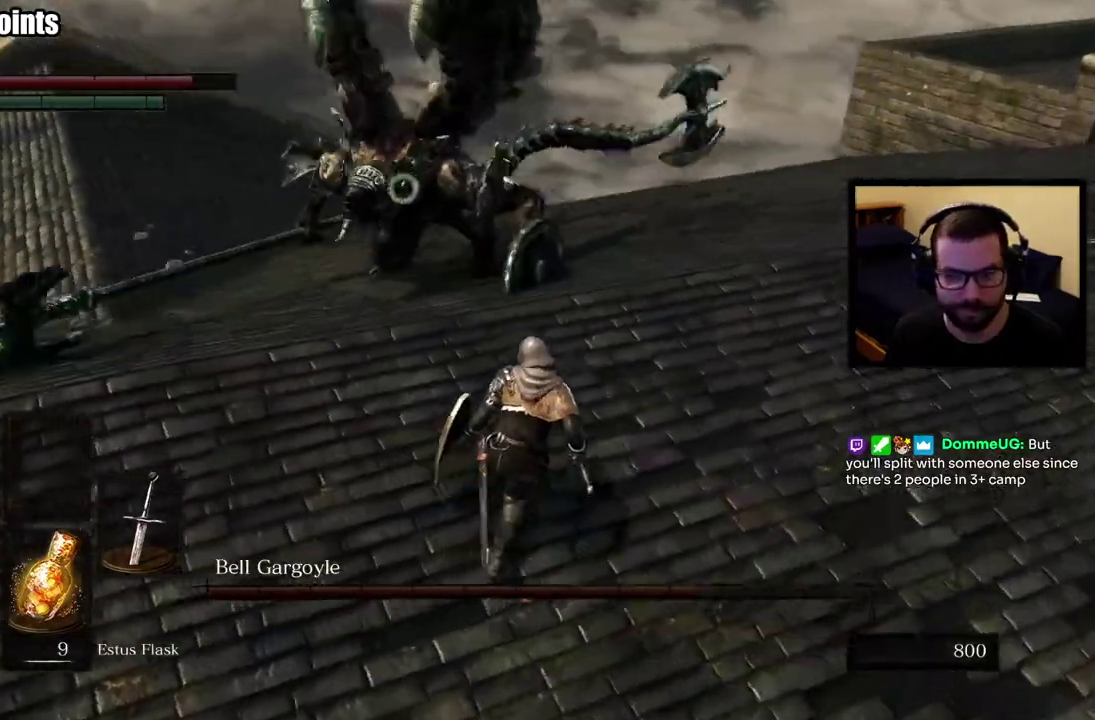
{"buttons": [], "left_stick": "down-left", "right_stick": "center"}
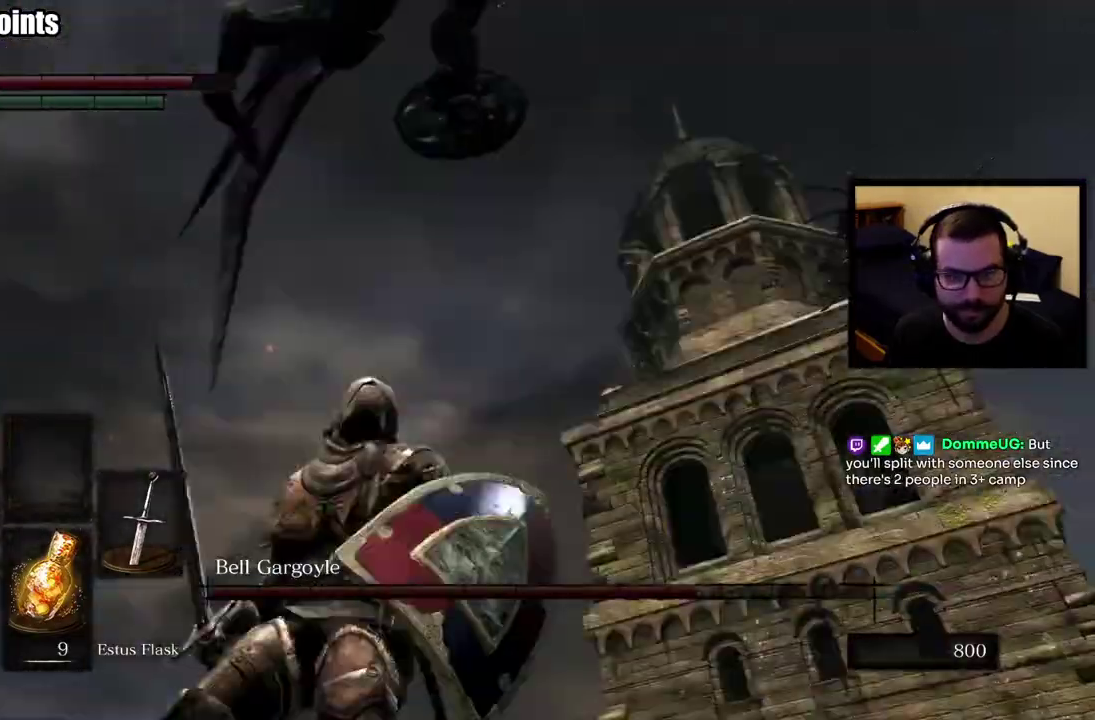
{"buttons": [], "left_stick": "up-left", "right_stick": "center"}
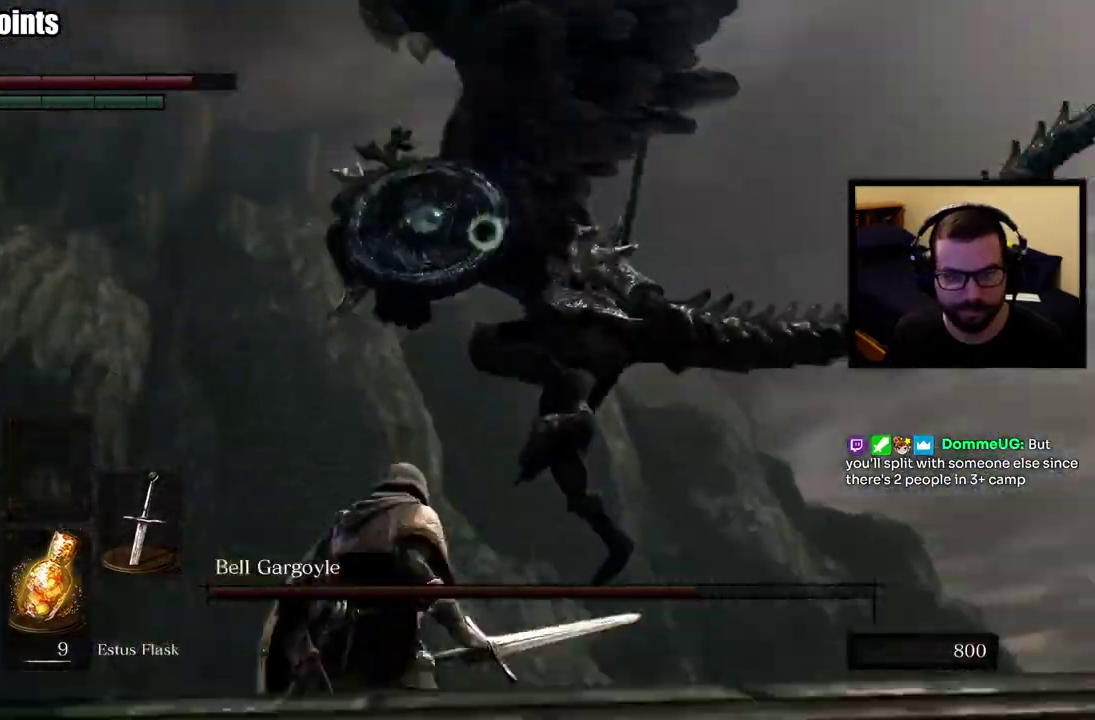
{"buttons": [], "left_stick": "up-left", "right_stick": "center", "events": [[283, "left_stick", "up"], [417, "left_stick", "up-left"]]}
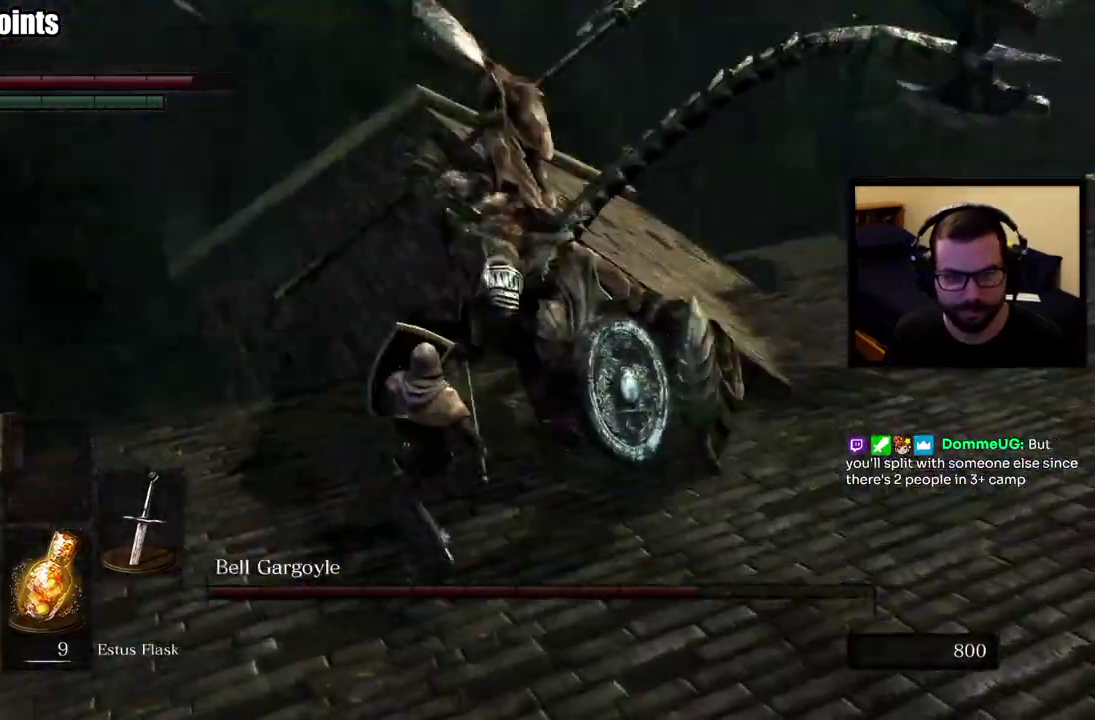
{"buttons": [], "left_stick": "down-right", "right_stick": "center", "events": [[33, "CIRCLE", "down"], [83, "left_stick", "down-left"], [133, "CIRCLE", "up"], [167, "left_stick", "down"], [417, "left_stick", "down-right"]]}
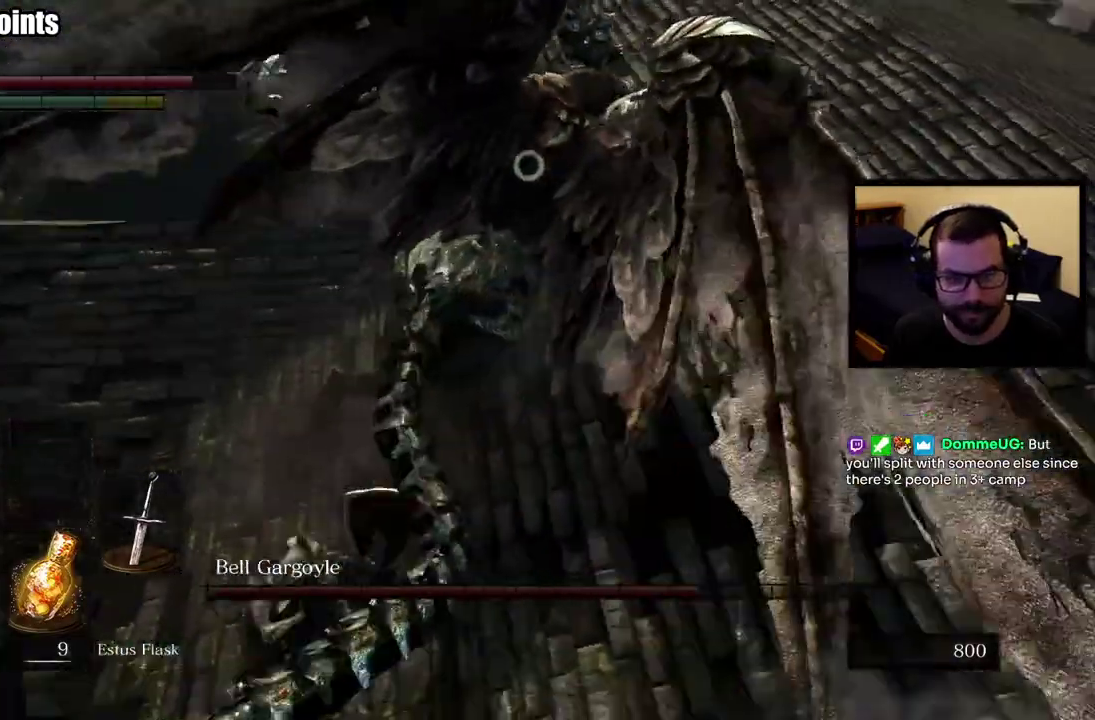
{"buttons": [], "left_stick": "right", "right_stick": "center", "events": [[150, "left_stick", "right"]]}
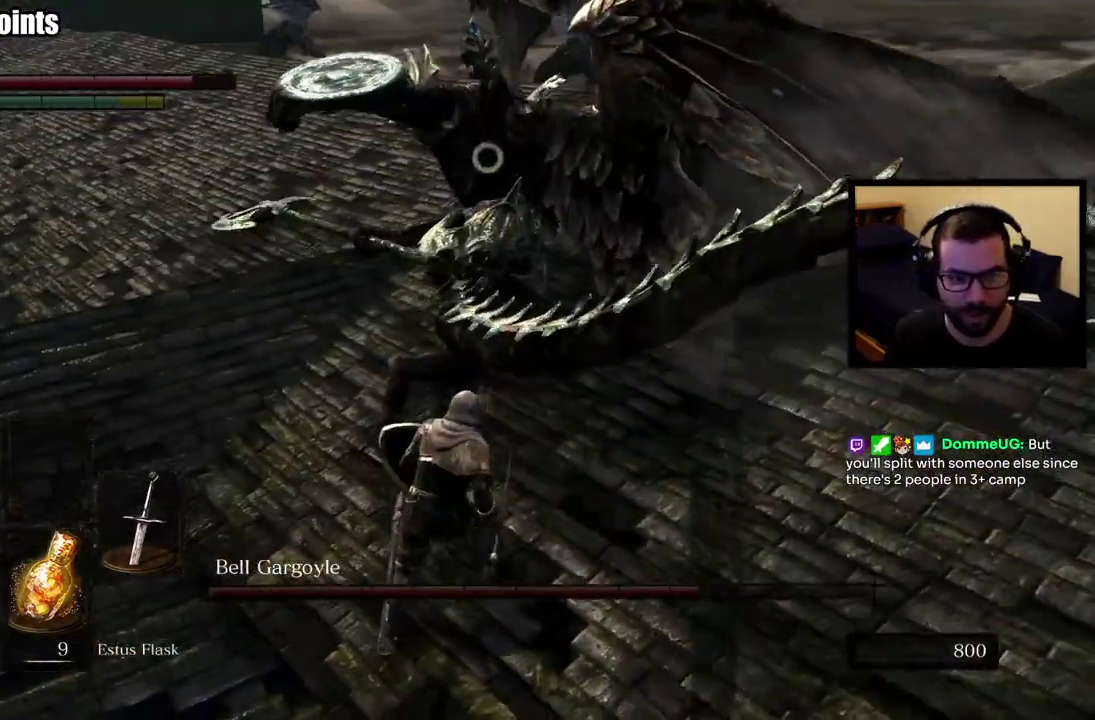
{"buttons": [], "left_stick": "right", "right_stick": "center", "events": []}
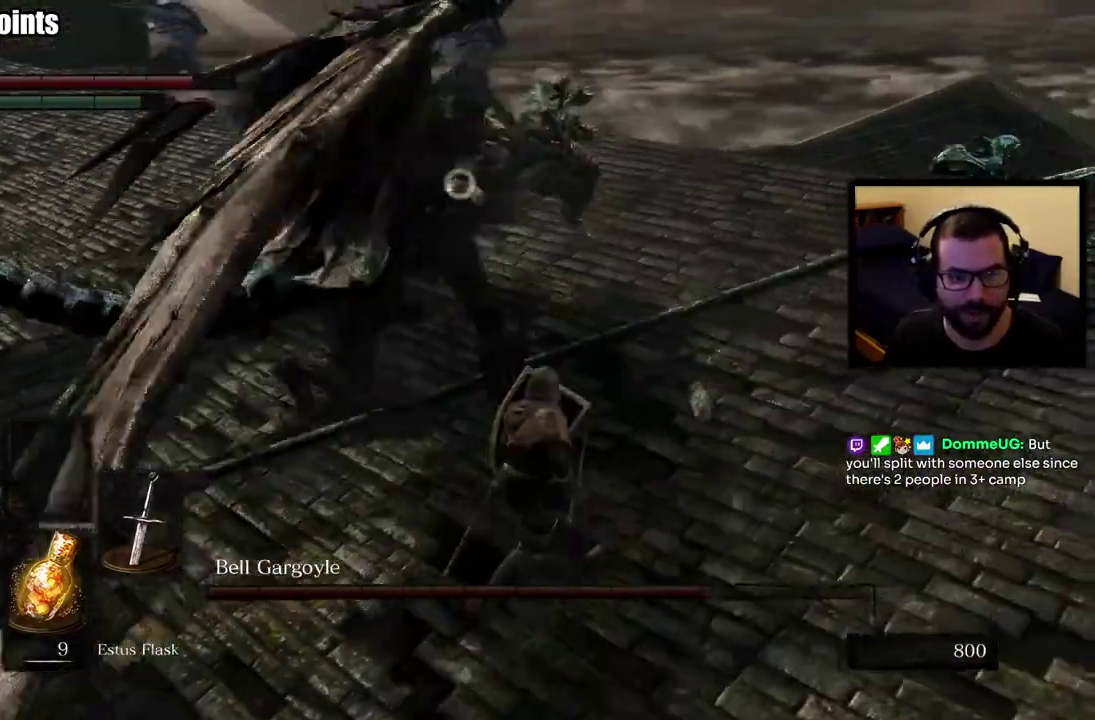
{"buttons": [], "left_stick": "right", "right_stick": "center", "events": []}
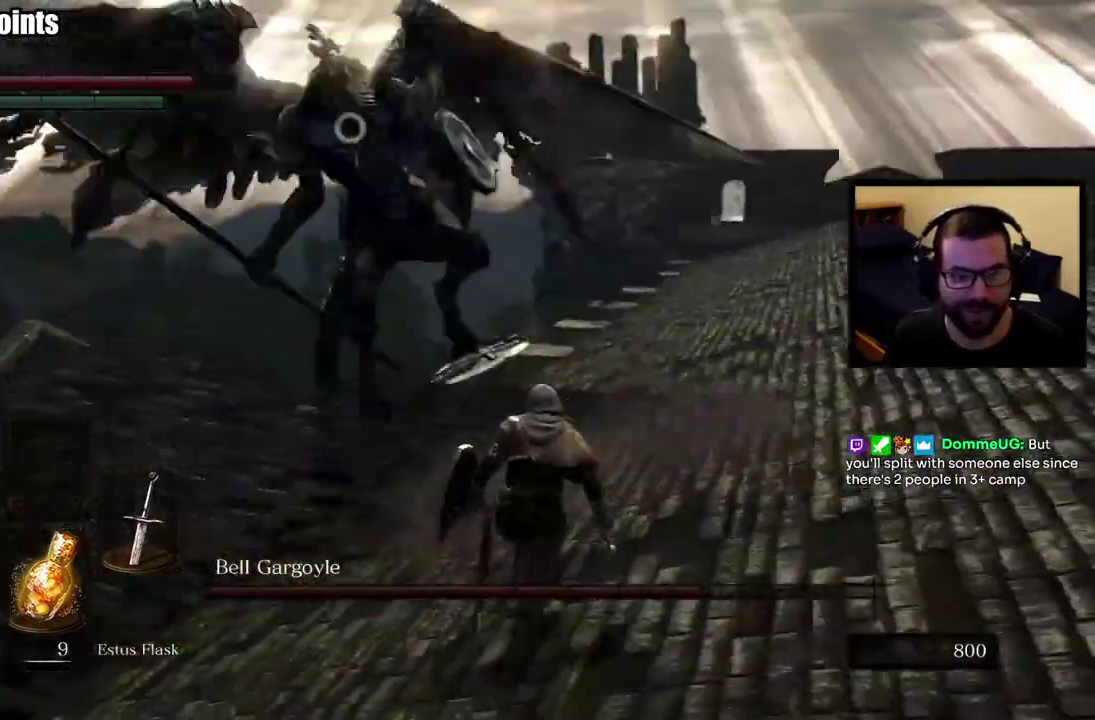
{"buttons": [], "left_stick": "down-right", "right_stick": "center", "events": [[217, "left_stick", "down-right"]]}
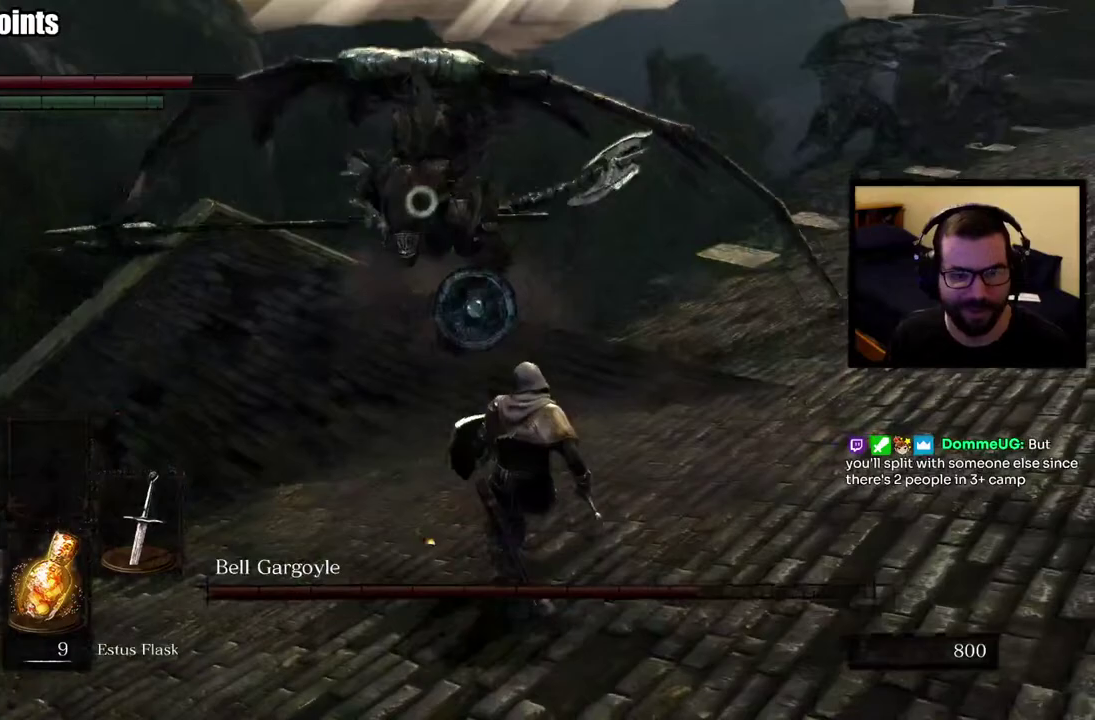
{"buttons": [], "left_stick": "down-right", "right_stick": "center", "events": []}
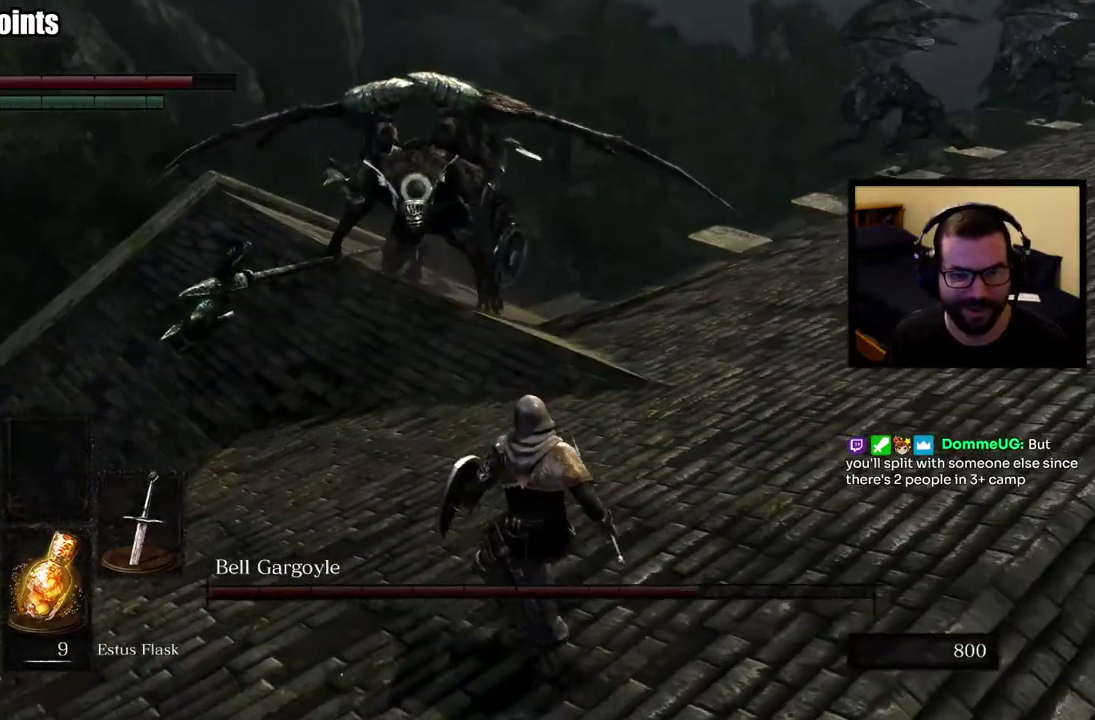
{"buttons": [], "left_stick": "down-right", "right_stick": "center", "events": []}
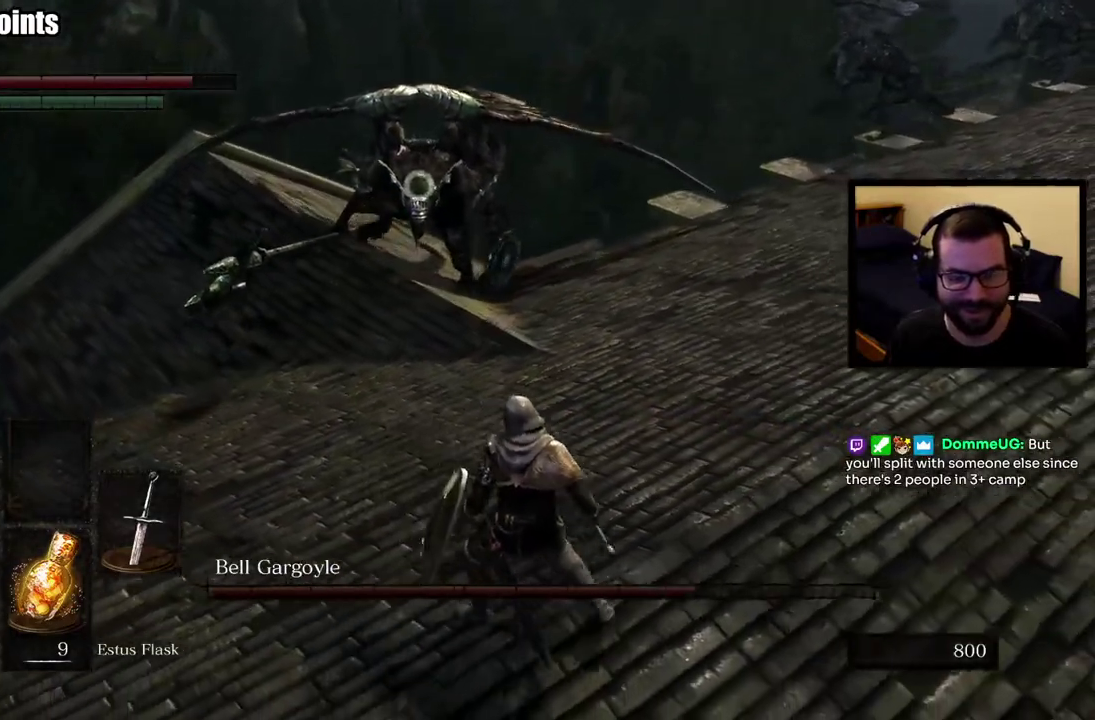
{"buttons": [], "left_stick": "right", "right_stick": "center", "events": [[50, "left_stick", "right"], [100, "left_stick", "up-right"], [150, "left_stick", "right"]]}
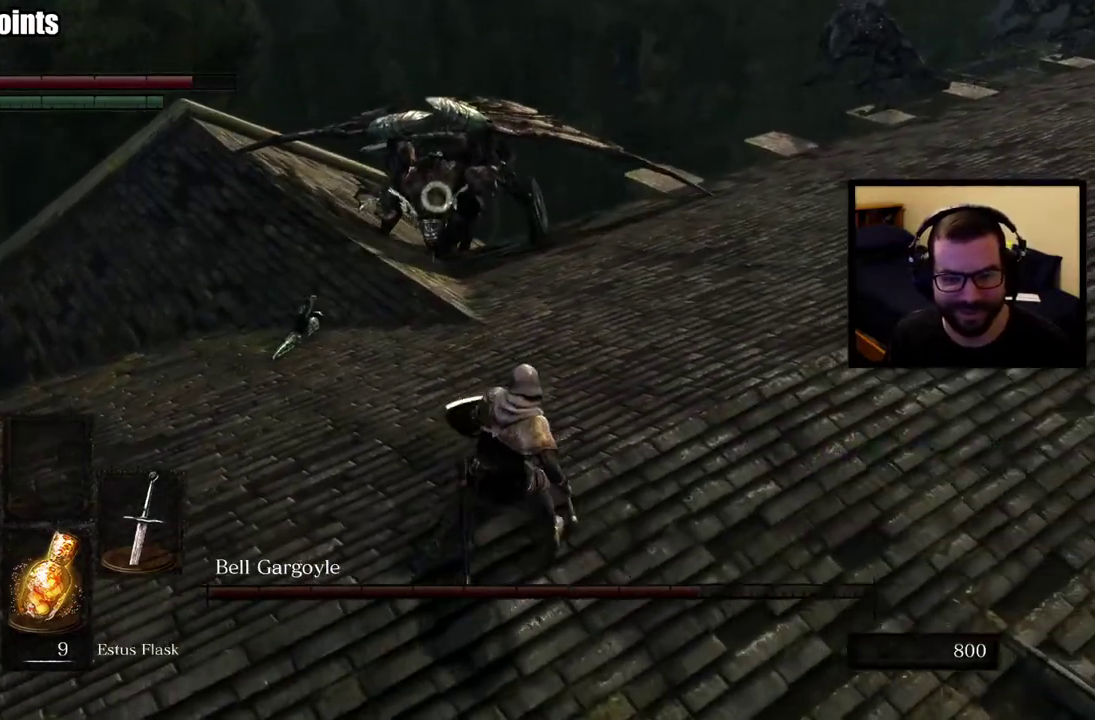
{"buttons": [], "left_stick": "right", "right_stick": "center", "events": []}
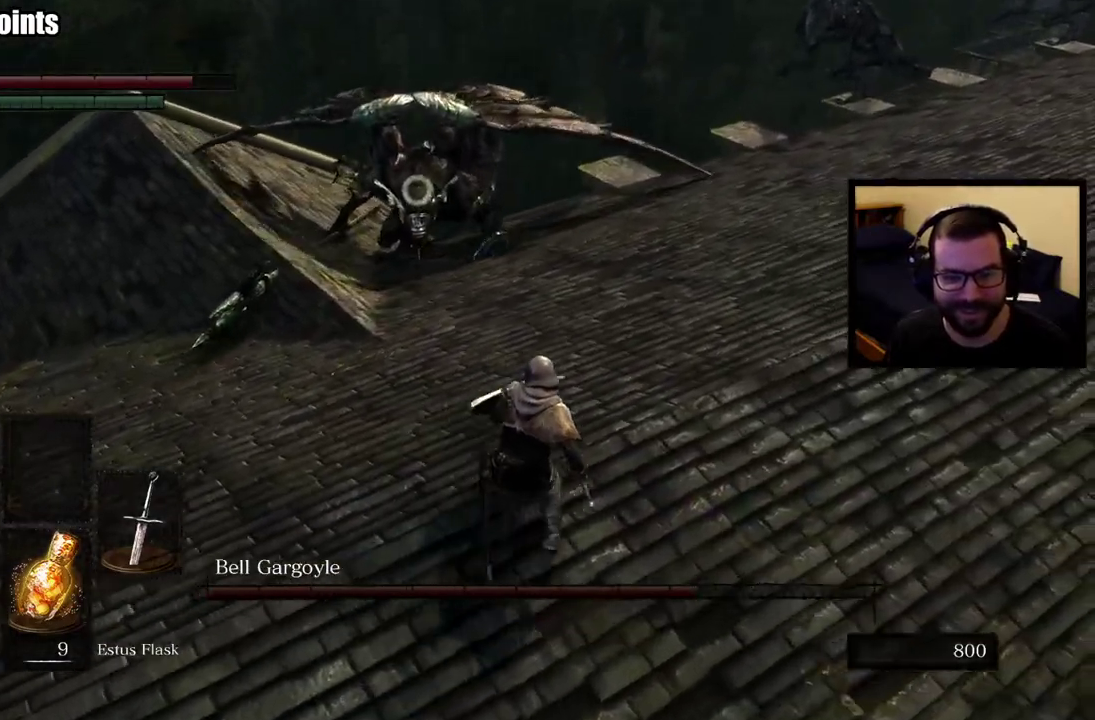
{"buttons": [], "left_stick": "right", "right_stick": "center", "events": []}
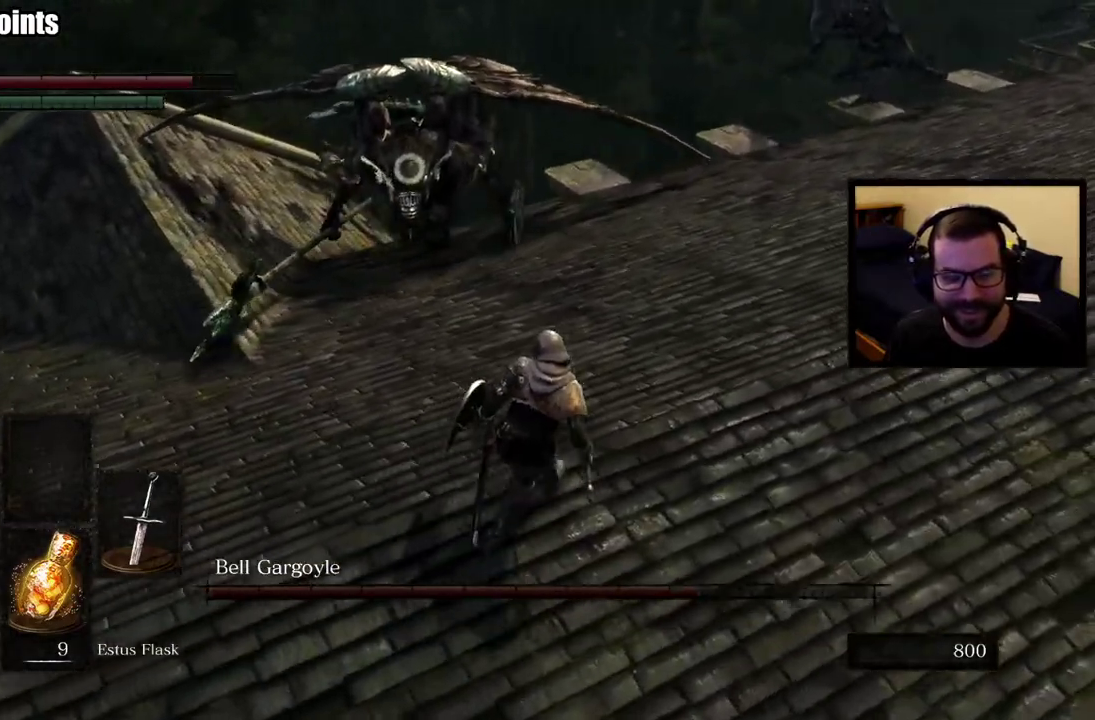
{"buttons": [], "left_stick": "right", "right_stick": "center", "events": []}
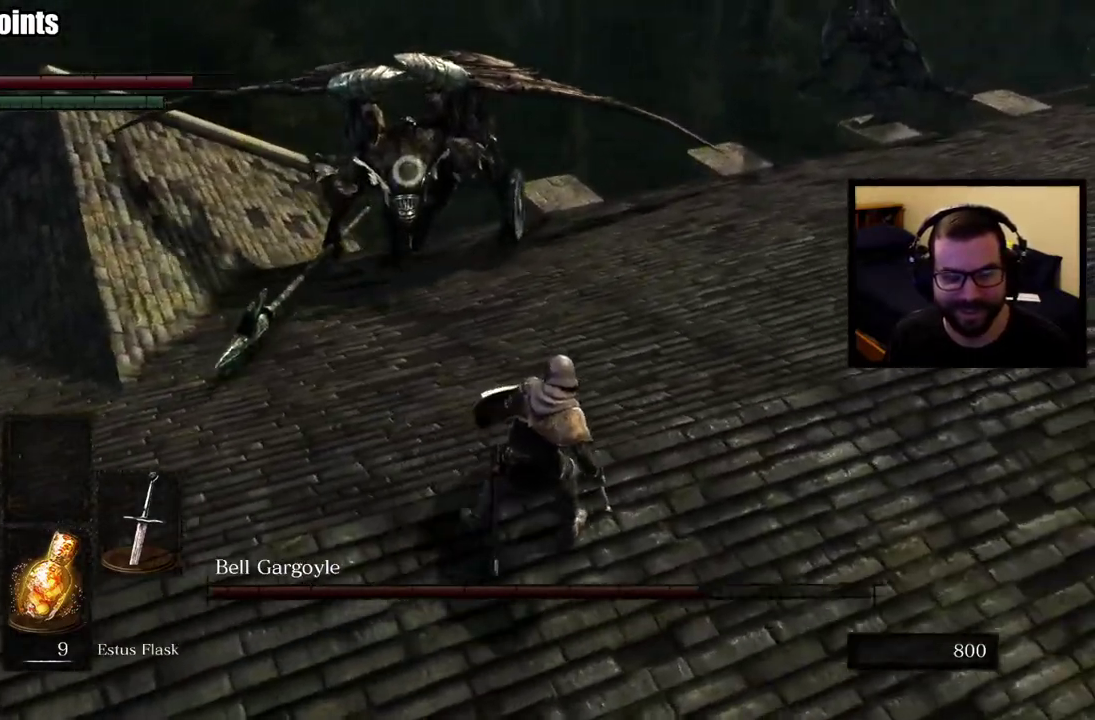
{"buttons": [], "left_stick": "down-right", "right_stick": "center", "events": [[467, "left_stick", "down-right"]]}
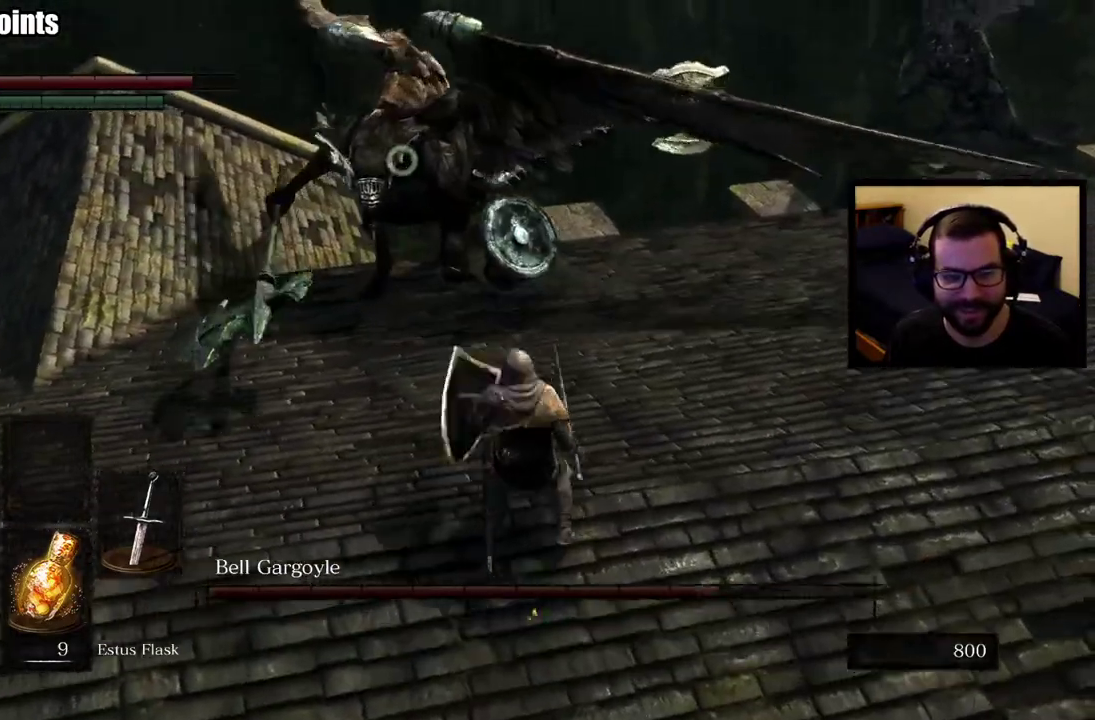
{"buttons": [], "left_stick": "left", "right_stick": "center", "events": [[133, "left_stick", "down"], [450, "left_stick", "left"]]}
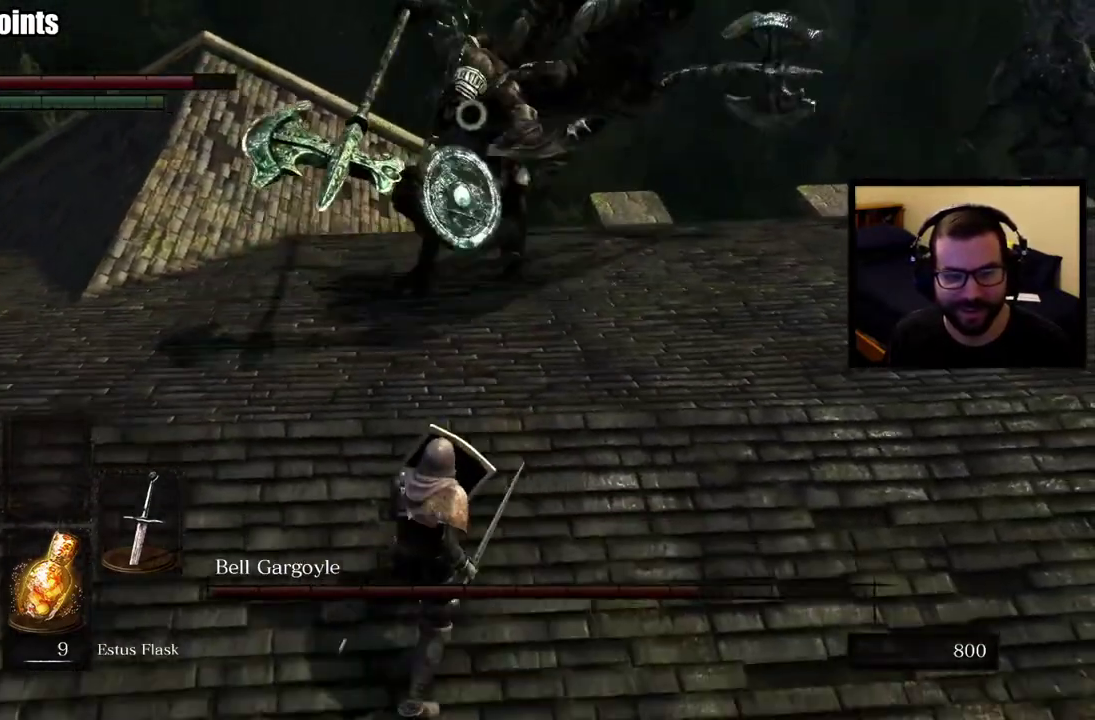
{"buttons": [], "left_stick": "up-right", "right_stick": "center", "events": [[33, "CIRCLE", "down"], [150, "CIRCLE", "up"], [417, "left_stick", "up-right"]]}
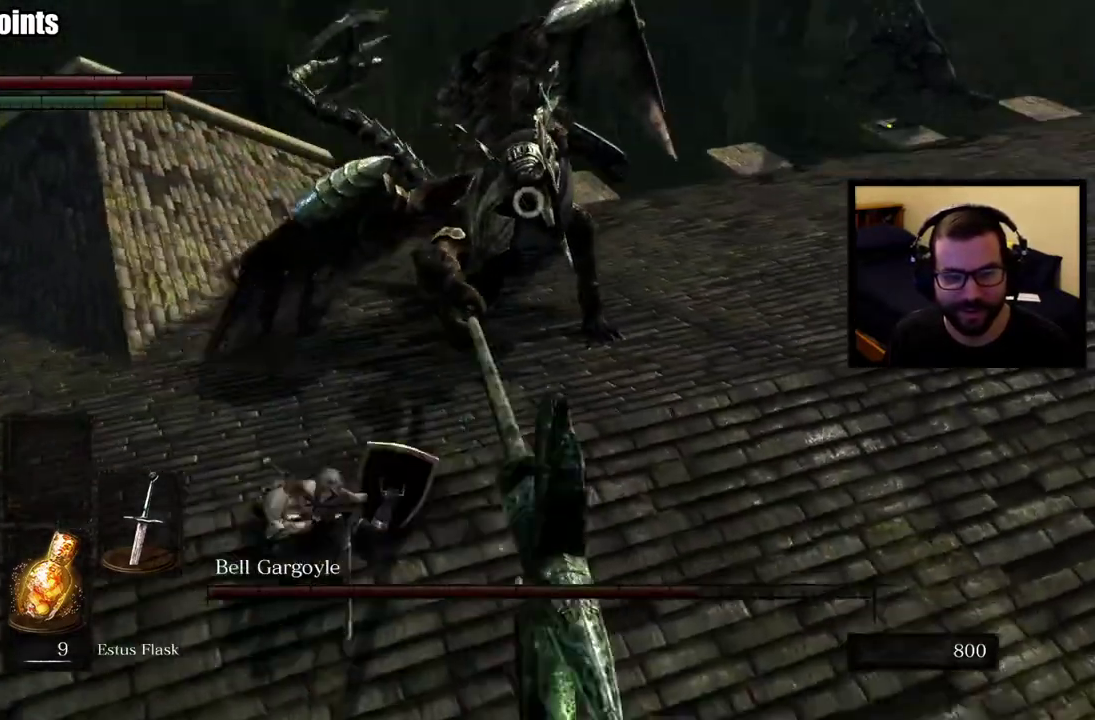
{"buttons": [], "left_stick": "up", "right_stick": "center", "events": [[200, "left_stick", "up"]]}
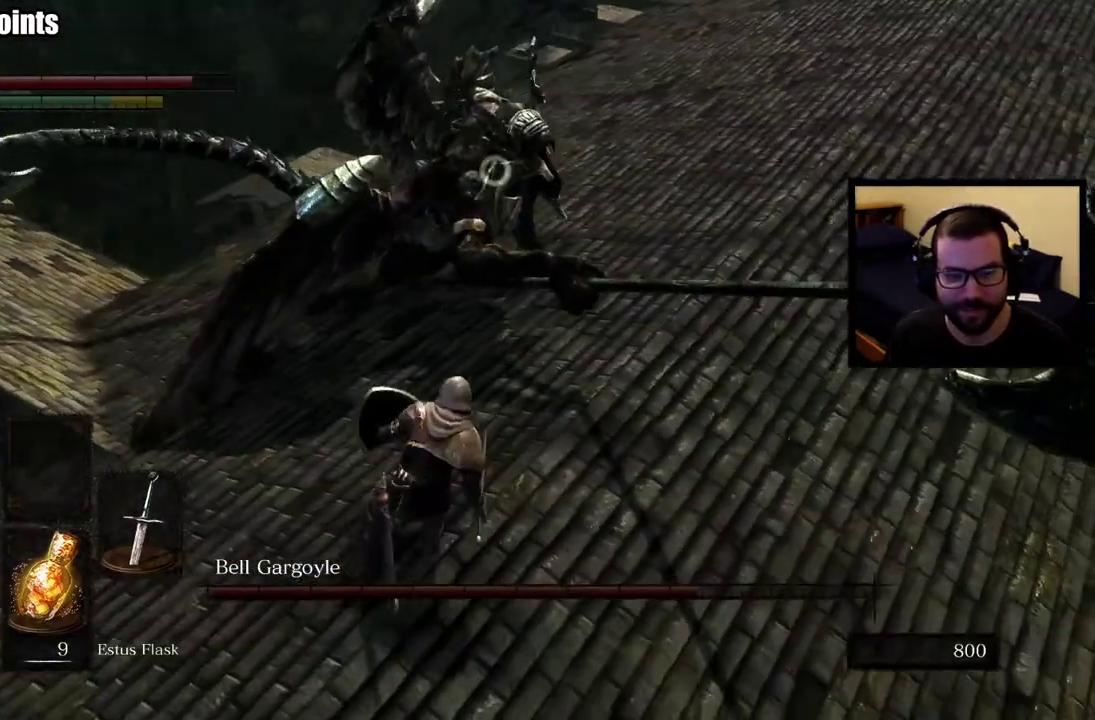
{"buttons": [], "left_stick": "up", "right_stick": "center", "events": []}
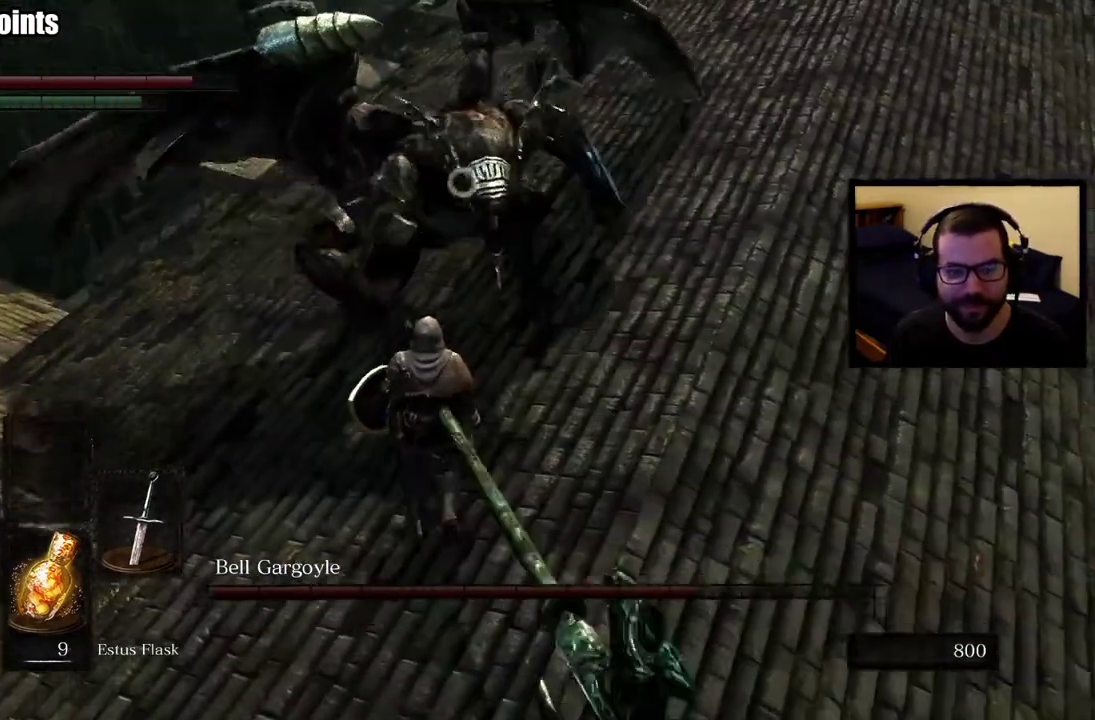
{"buttons": [], "left_stick": "right", "right_stick": "center", "events": [[267, "left_stick", "up-right"], [417, "left_stick", "right"]]}
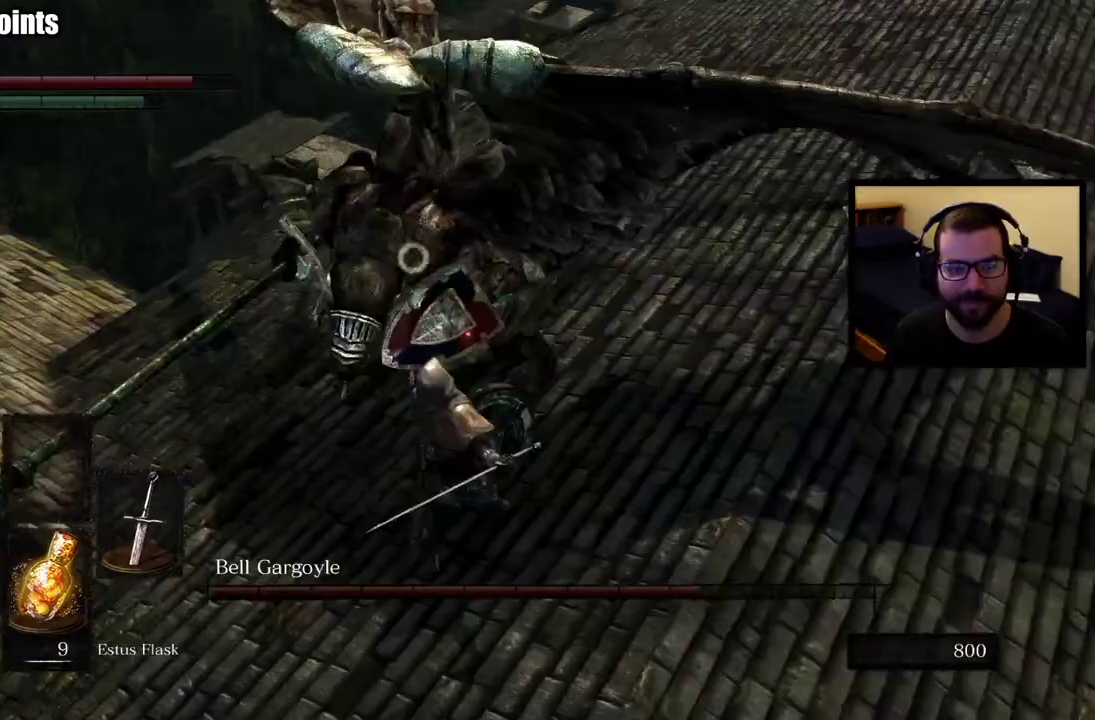
{"buttons": [], "left_stick": "up-right", "right_stick": "center"}
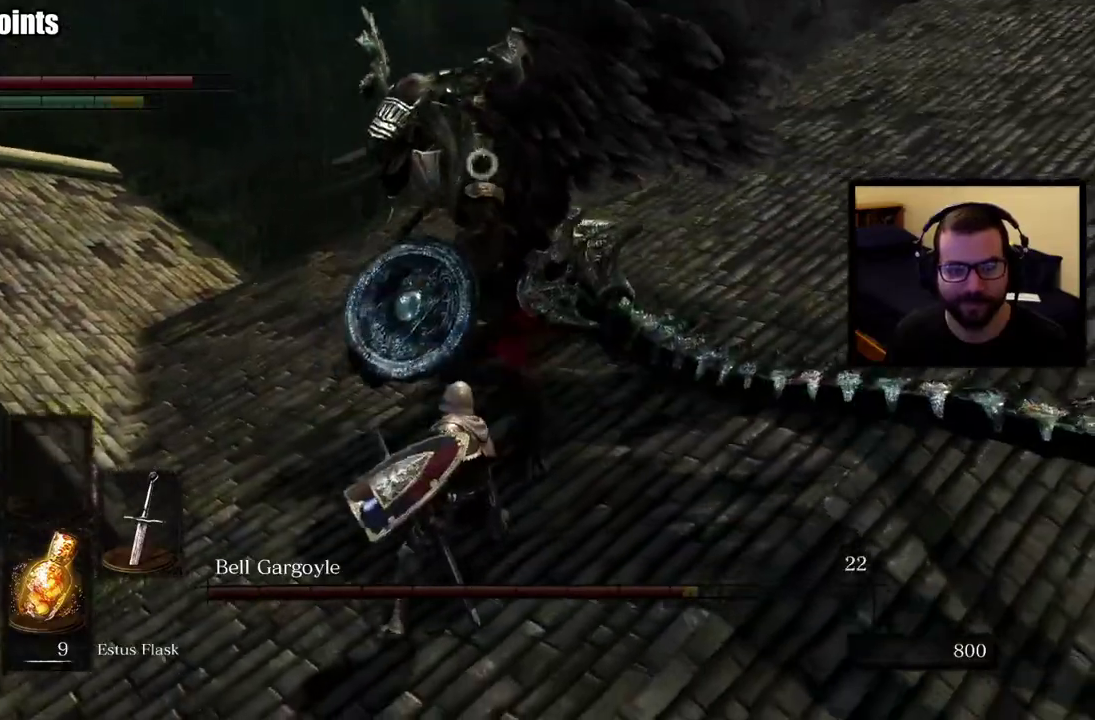
{"buttons": [], "left_stick": "up", "right_stick": "center"}